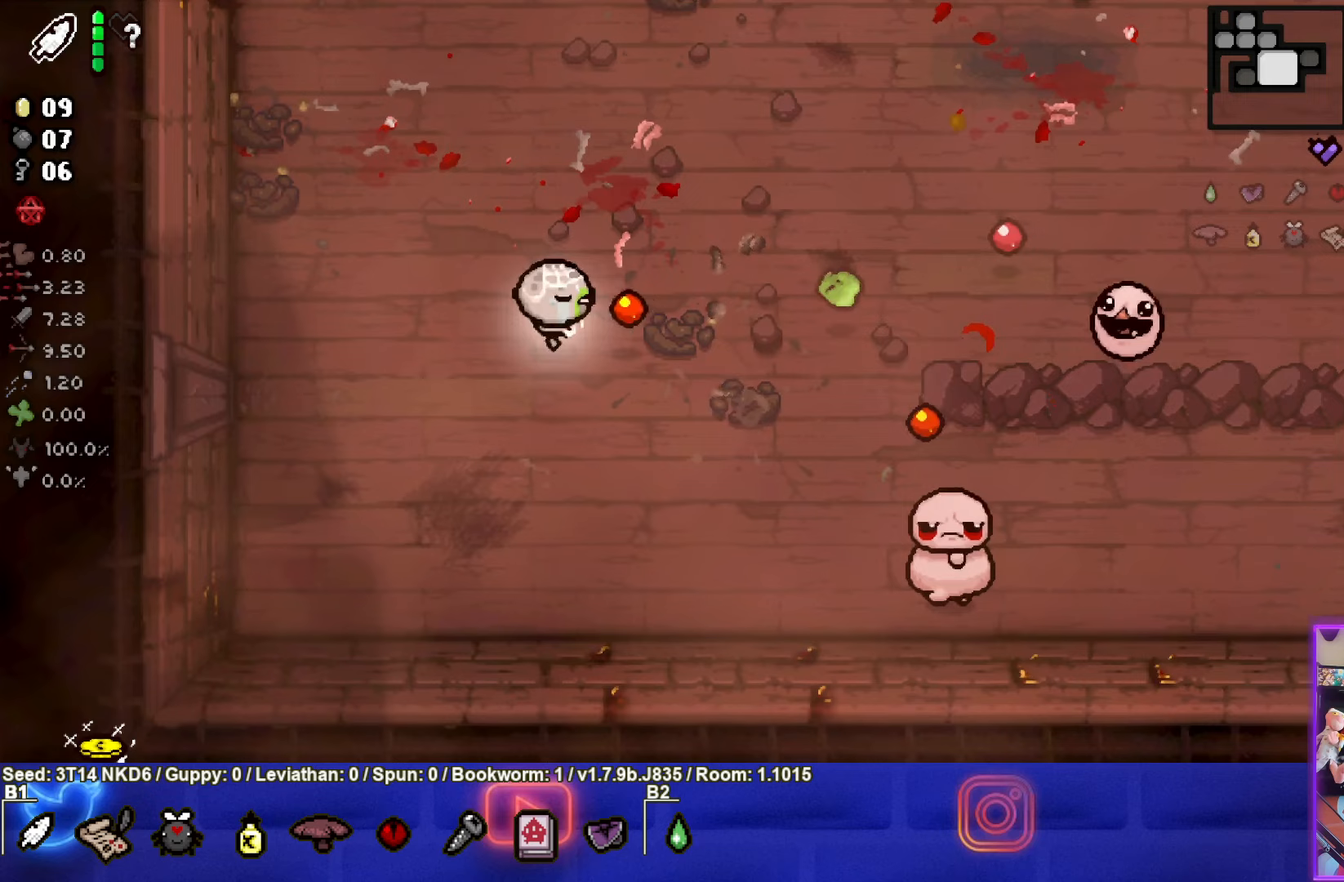
Gameplay with a controller (PlayStation layout); each line is a JSON object with the inputs held at the frame after it (dt_ms = milliseconds from this image to that frame). "events" lists button and stick changes between this image and that frame as [ms after this image, input, new state], when the widget could be followed in between. Not read: right_stick.
{"dt_ms": 750, "buttons": ["CIRCLE"], "left_stick": "down-left", "events": [[83, "left_stick", "down-left"], [250, "left_stick", "down-right"], [667, "left_stick", "down-left"]]}
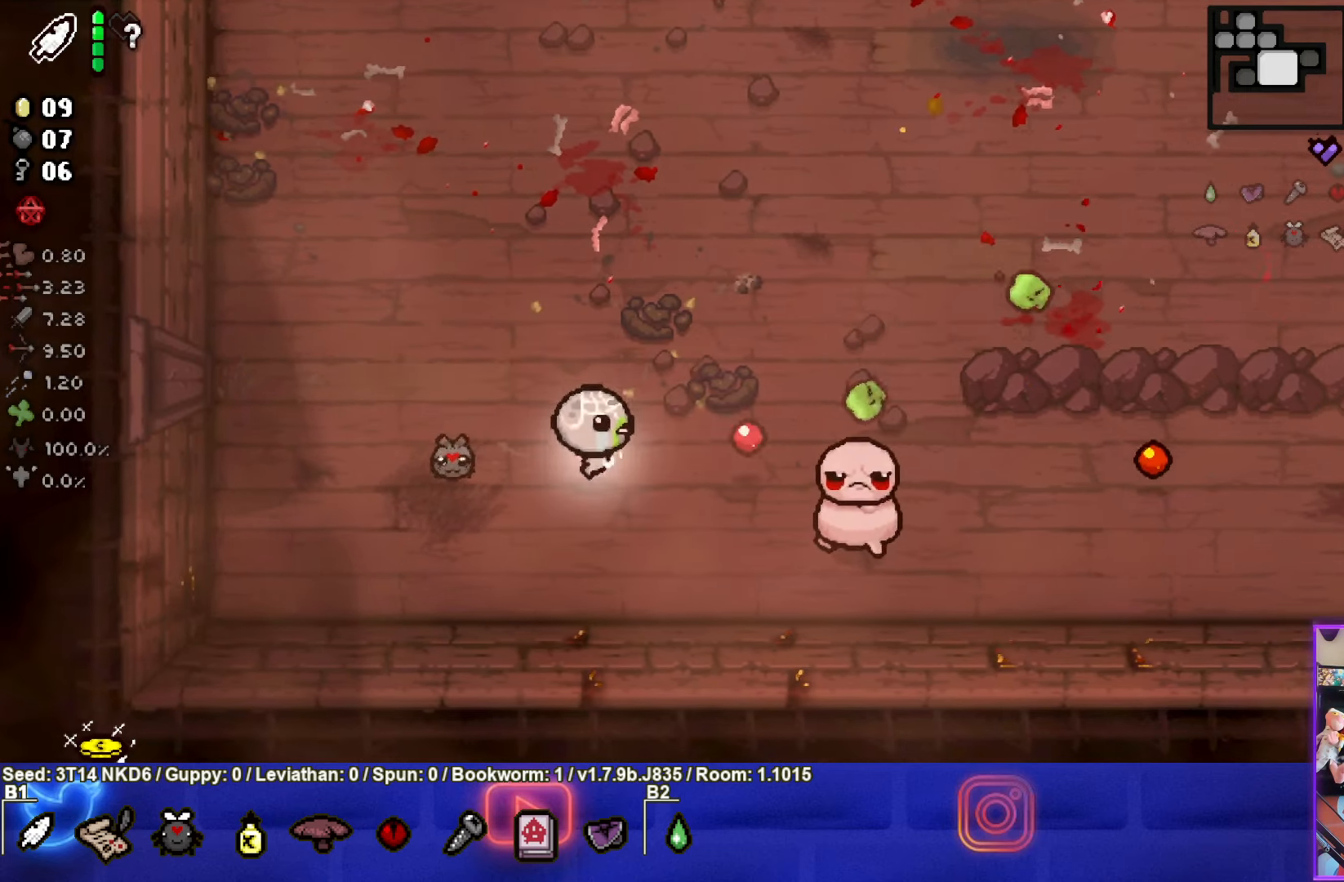
{"dt_ms": 500, "buttons": [], "left_stick": "left", "events": [[400, "left_stick", "left"], [467, "CIRCLE", "up"]]}
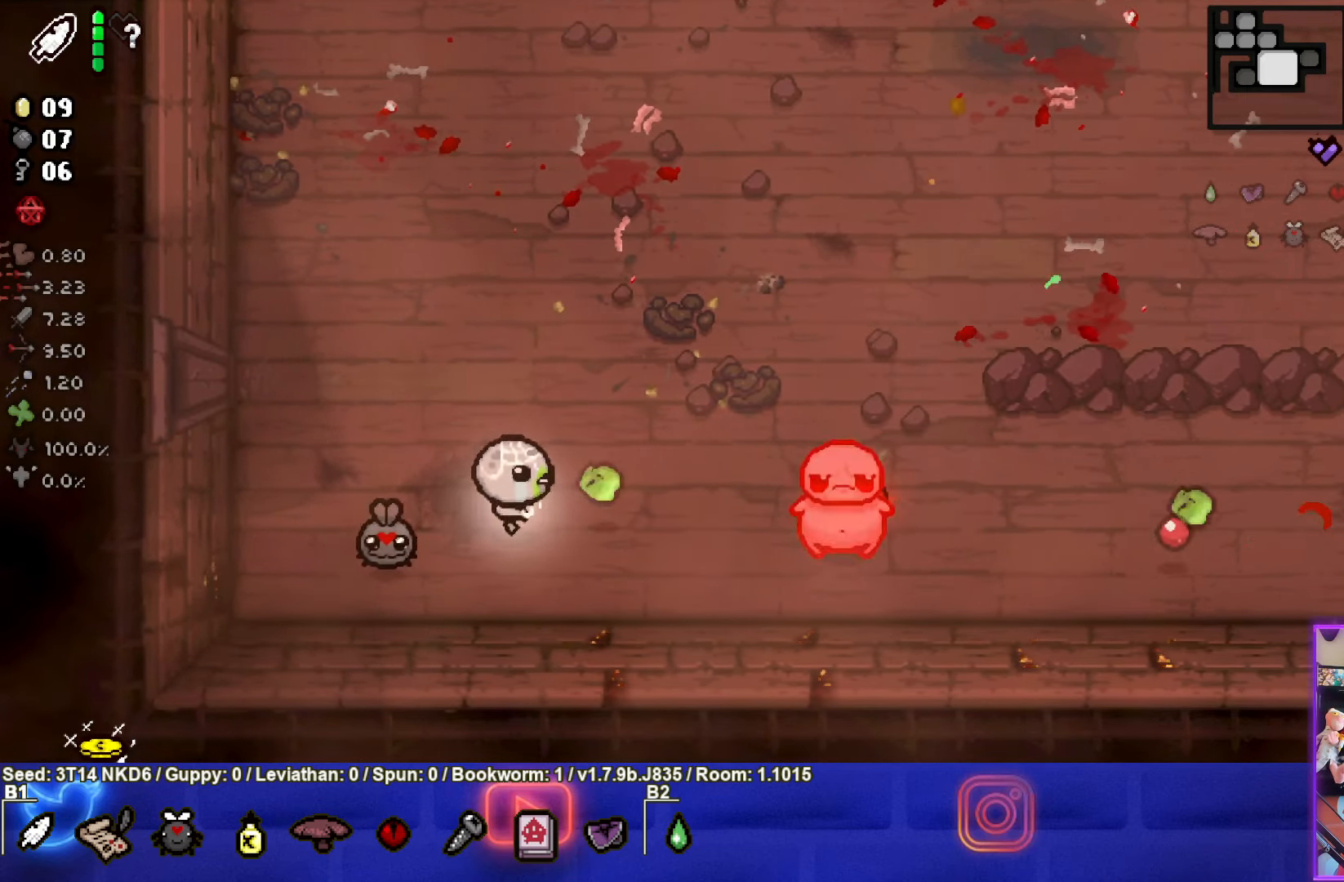
{"dt_ms": 500, "buttons": ["CIRCLE"], "left_stick": "up-left", "events": [[17, "CIRCLE", "down"], [17, "left_stick", "up-right"], [300, "CIRCLE", "up"], [350, "CIRCLE", "down"], [350, "left_stick", "up-left"]]}
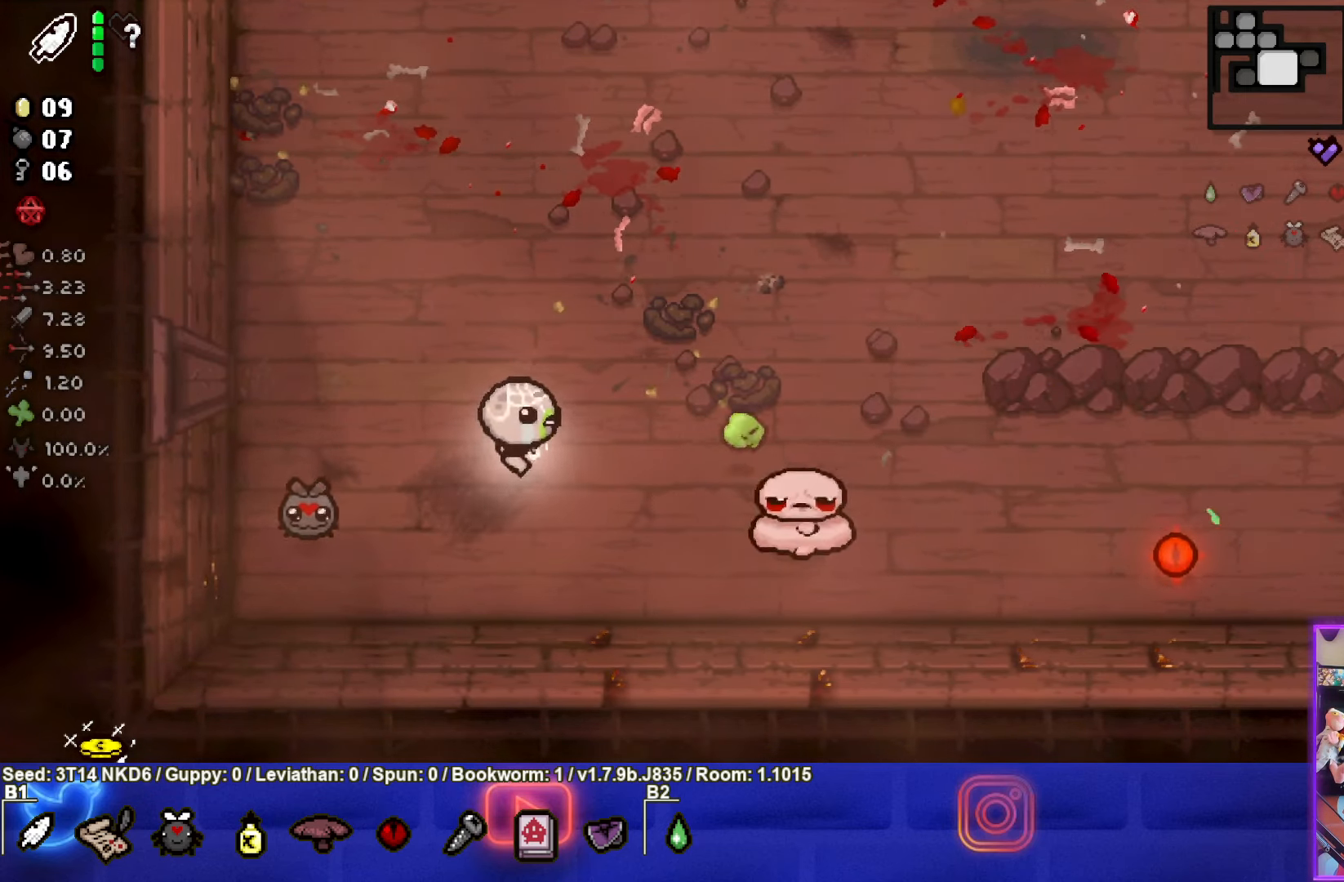
{"dt_ms": 500, "buttons": ["CIRCLE"], "left_stick": "down-left", "events": [[33, "CIRCLE", "up"], [100, "left_stick", "up"], [133, "TRIANGLE", "down"], [300, "left_stick", "down-right"], [367, "TRIANGLE", "up"], [483, "left_stick", "down-left"], [500, "CIRCLE", "down"]]}
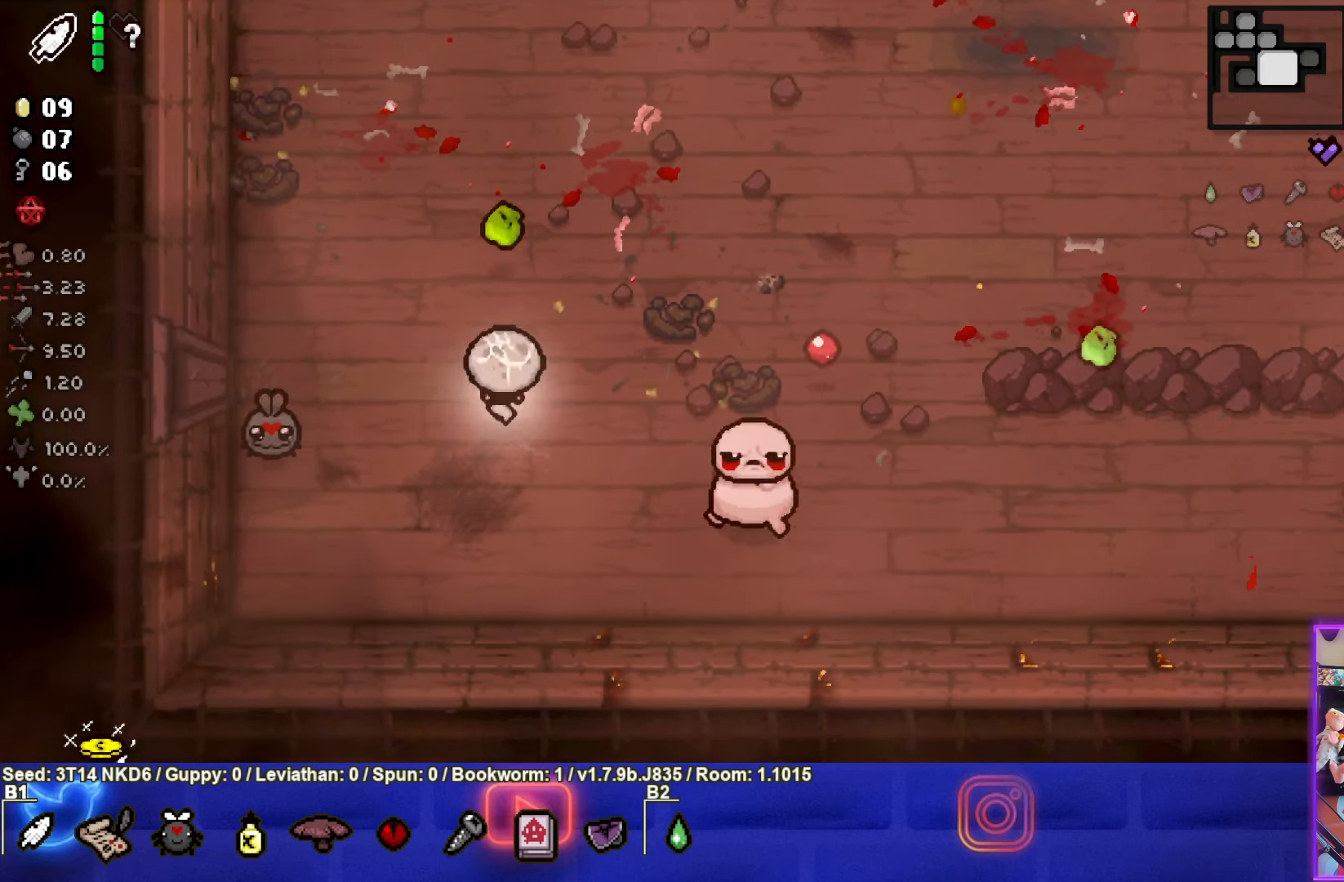
{"dt_ms": 500, "buttons": ["CIRCLE"], "left_stick": "up-left", "events": [[167, "left_stick", "left"], [433, "left_stick", "up-left"]]}
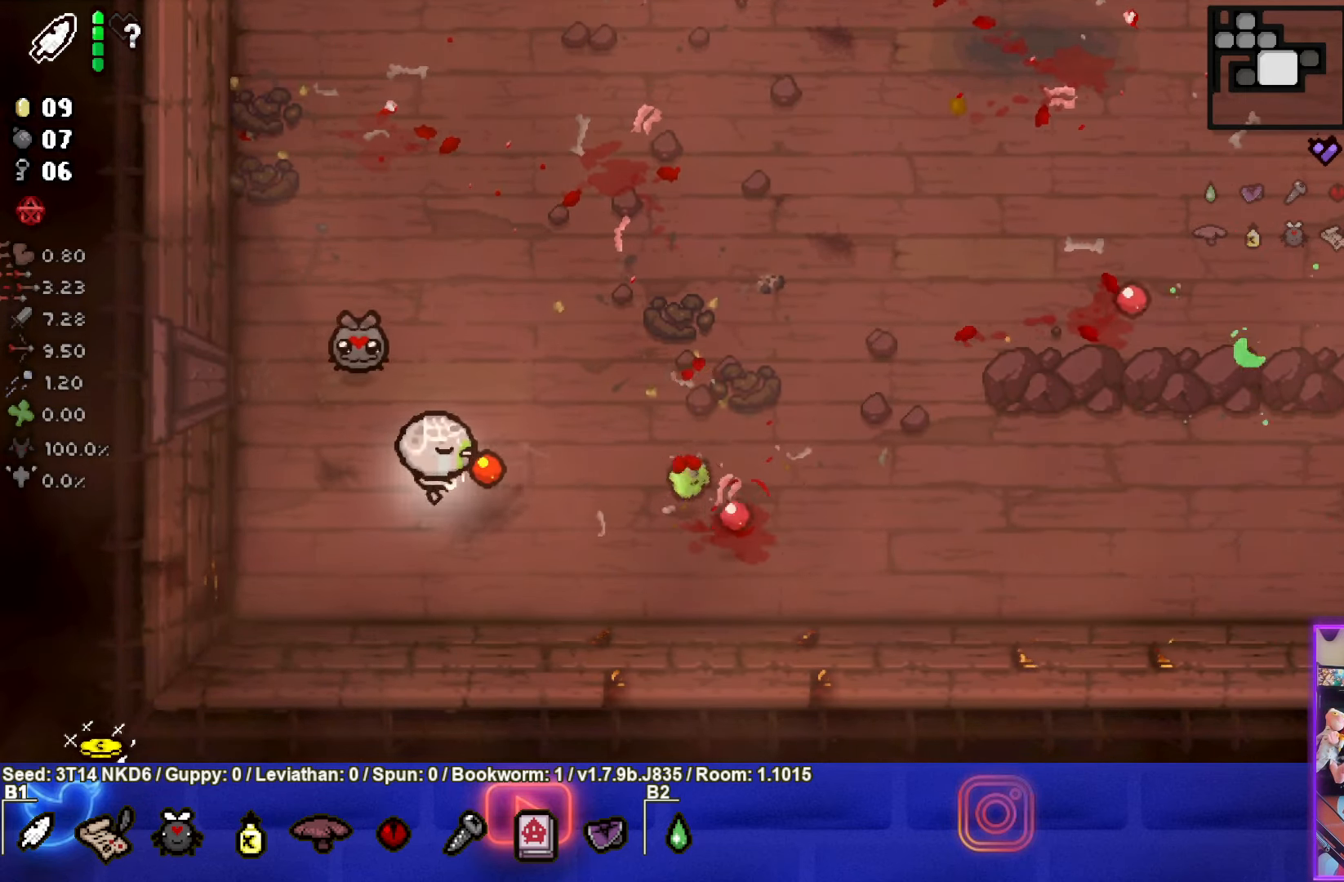
{"dt_ms": 500, "buttons": ["TRIANGLE"], "left_stick": "up-right", "events": [[50, "CIRCLE", "up"], [83, "left_stick", "up-right"], [133, "TRIANGLE", "down"]]}
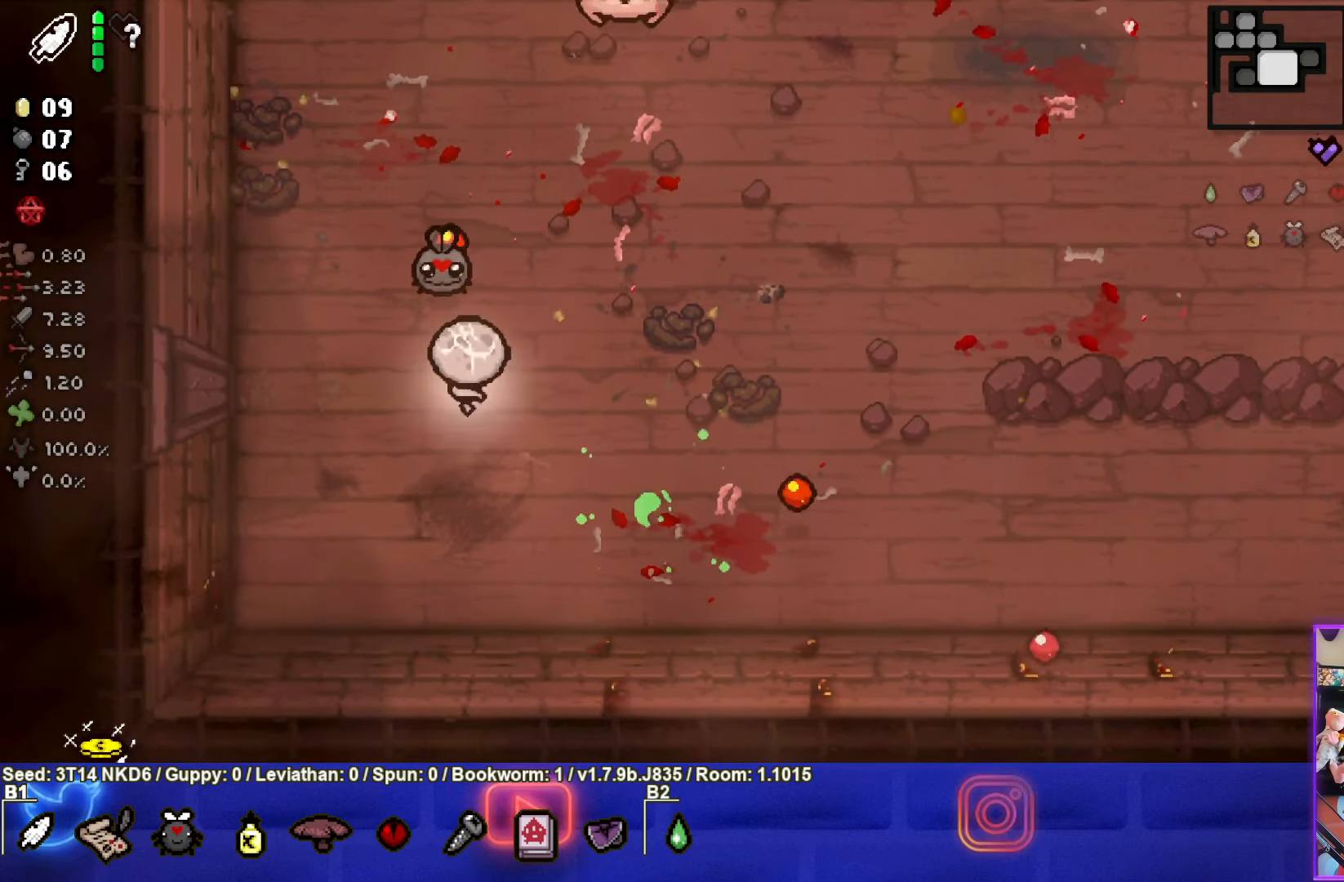
{"dt_ms": 500, "buttons": ["TRIANGLE"], "left_stick": "down-right", "events": [[17, "left_stick", "up-left"], [133, "left_stick", "down"], [250, "left_stick", "up-left"], [367, "left_stick", "down-right"]]}
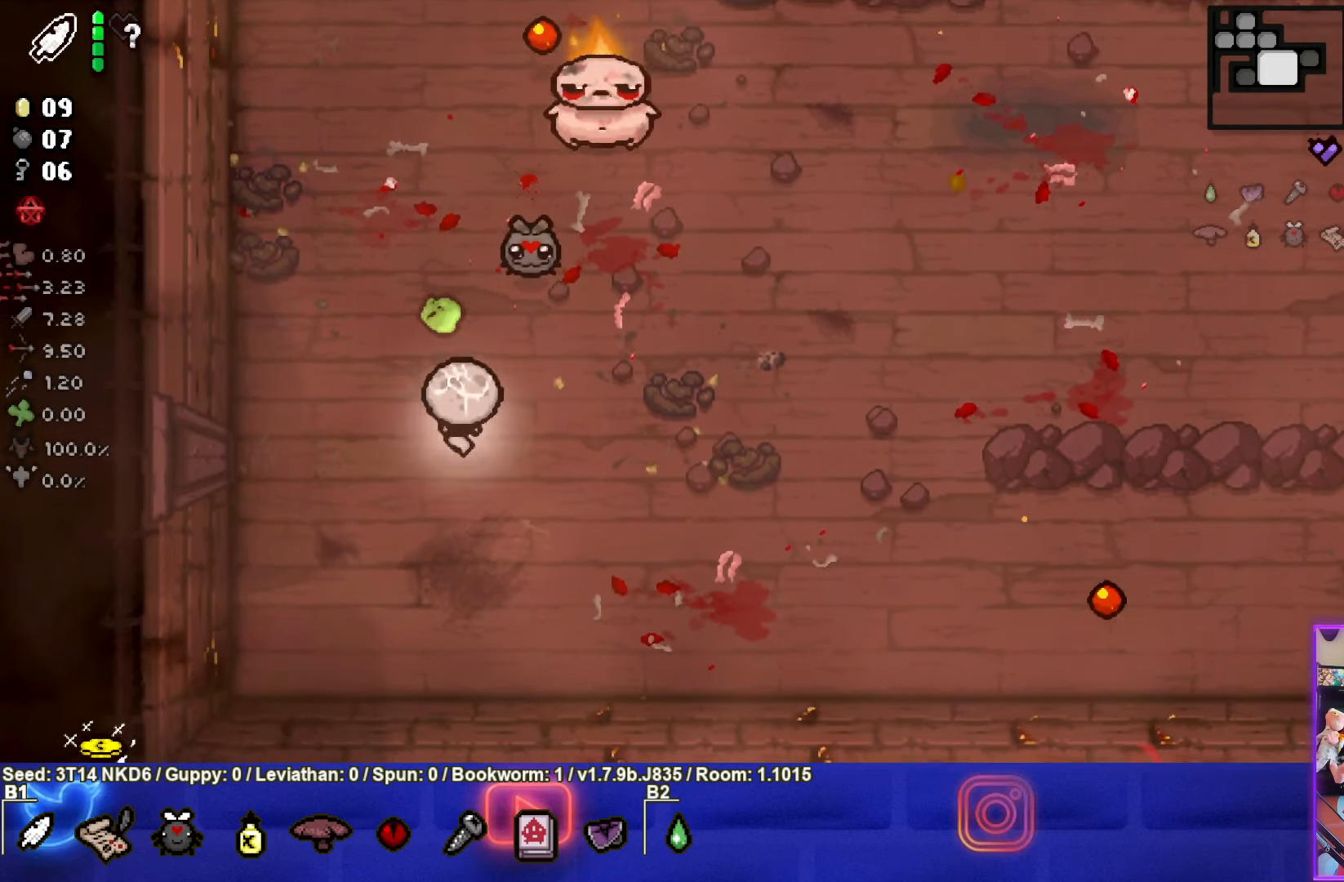
{"dt_ms": 500, "buttons": ["TRIANGLE"], "left_stick": "down", "events": [[183, "left_stick", "center"], [233, "left_stick", "down"]]}
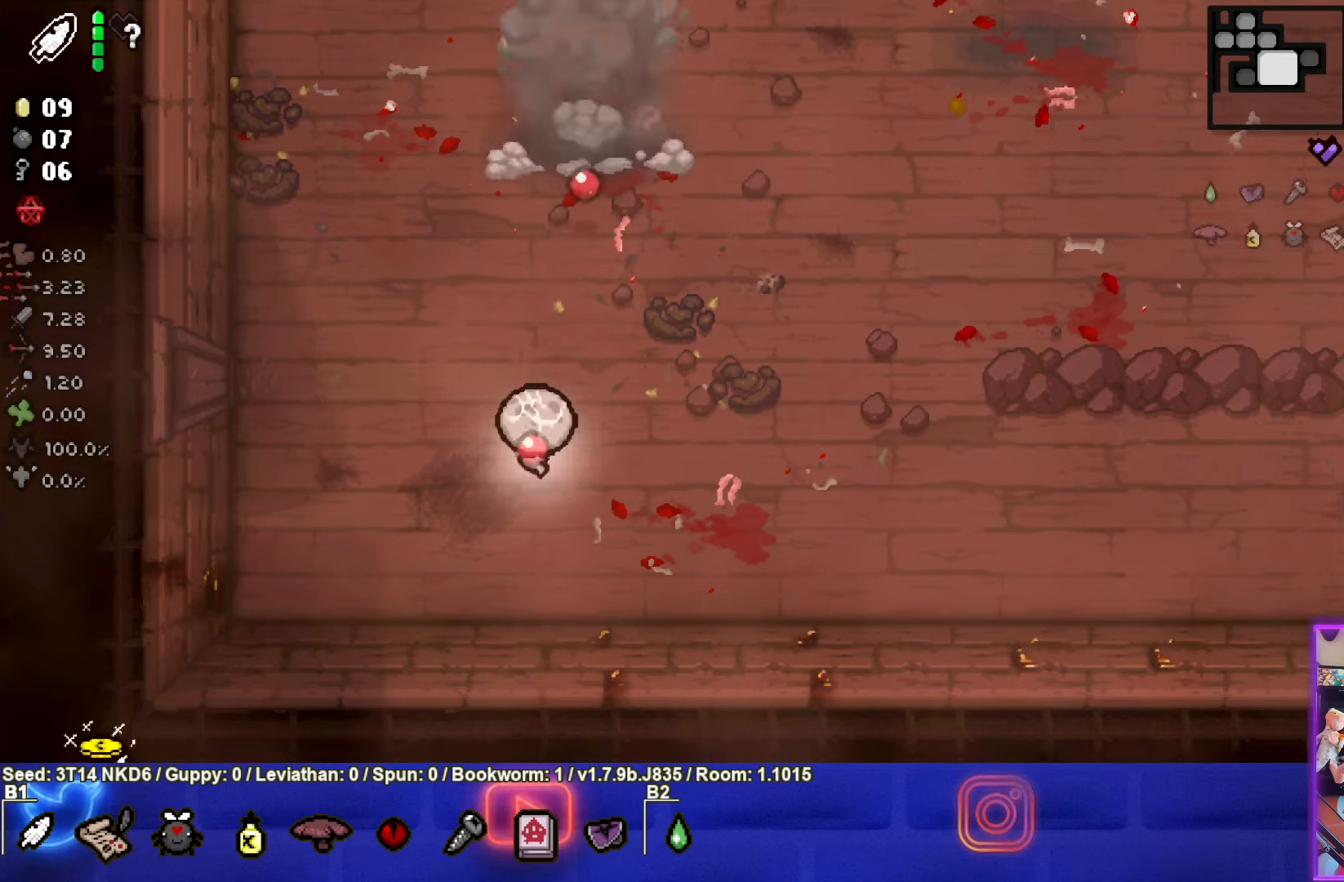
{"dt_ms": 500, "buttons": [], "left_stick": "up-right", "events": [[100, "left_stick", "right"], [234, "TRIANGLE", "up"], [250, "left_stick", "up-right"], [334, "TRIANGLE", "down"], [484, "TRIANGLE", "up"]]}
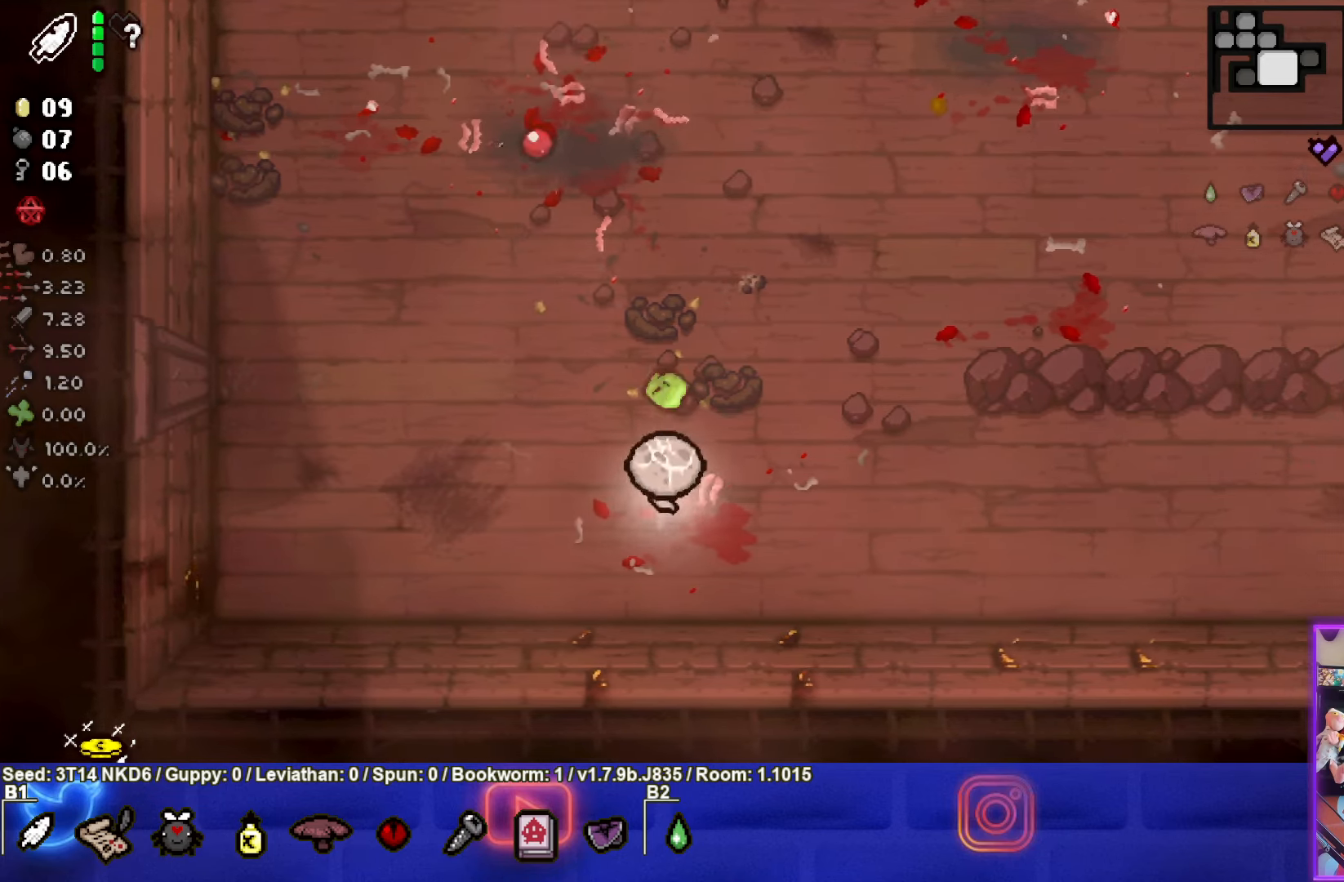
{"dt_ms": 500, "buttons": ["CIRCLE"], "left_stick": "right", "events": [[67, "CIRCLE", "down"], [334, "left_stick", "right"]]}
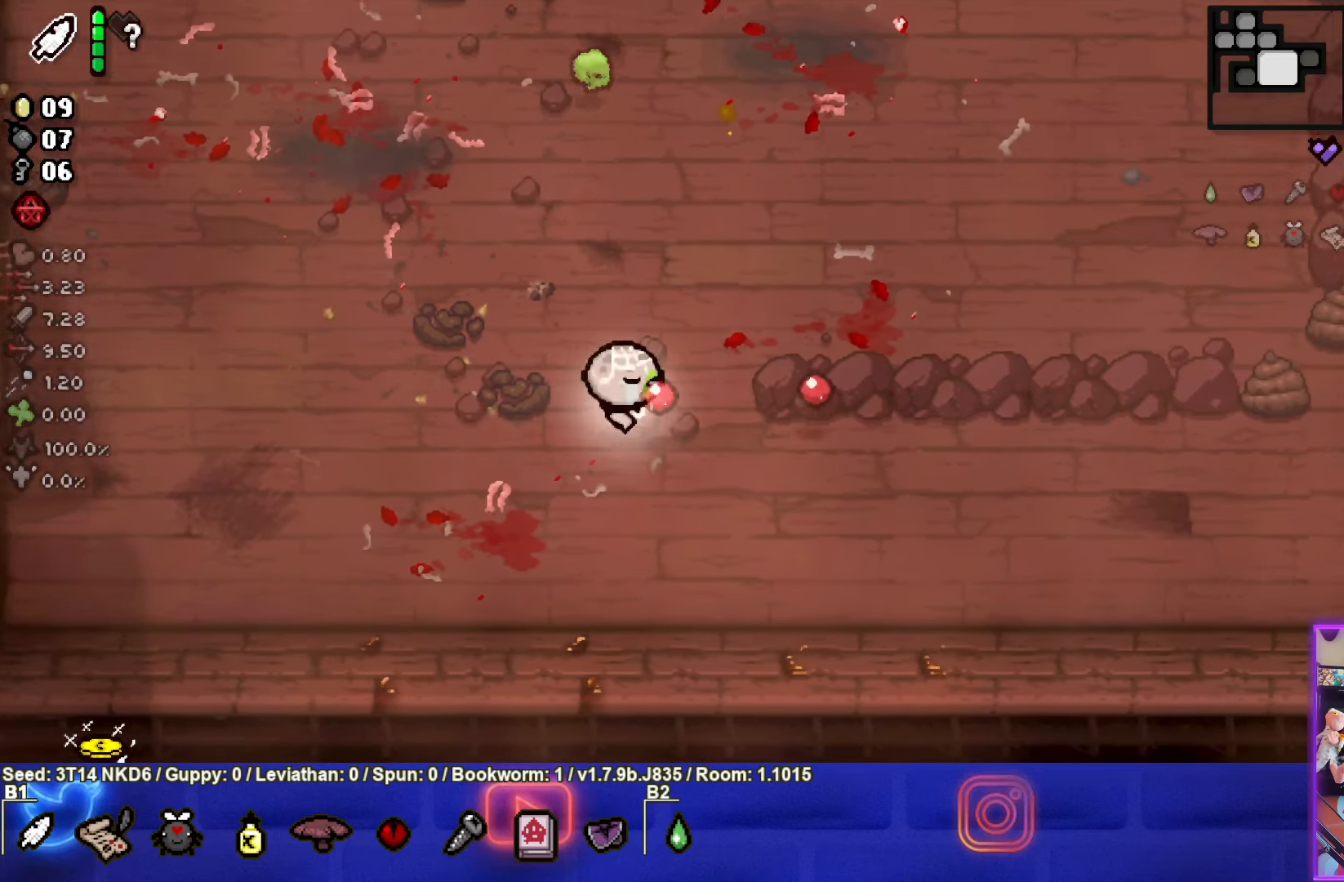
{"dt_ms": 500, "buttons": ["CIRCLE"], "left_stick": "right", "events": []}
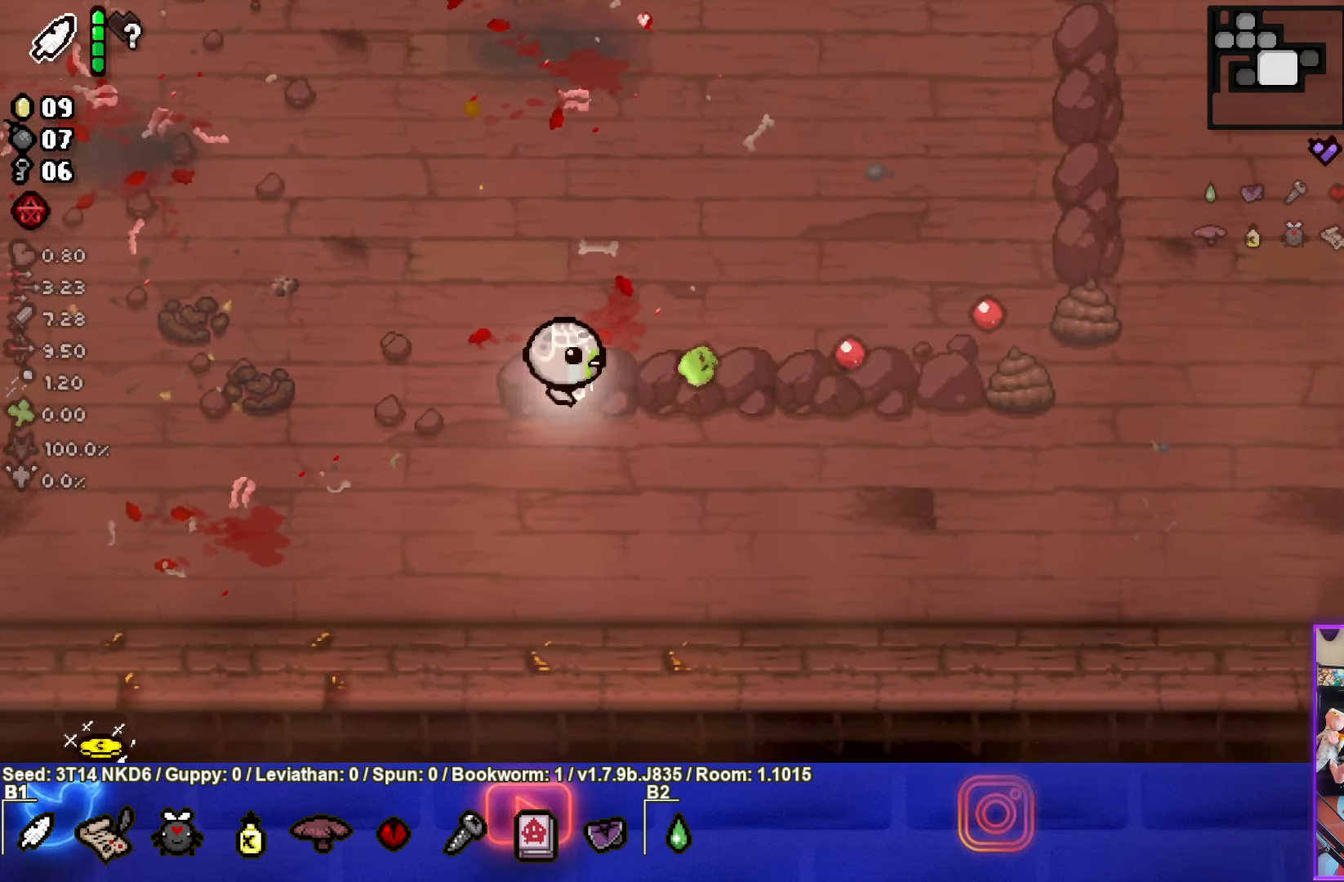
{"dt_ms": 500, "buttons": ["CIRCLE"], "left_stick": "right", "events": []}
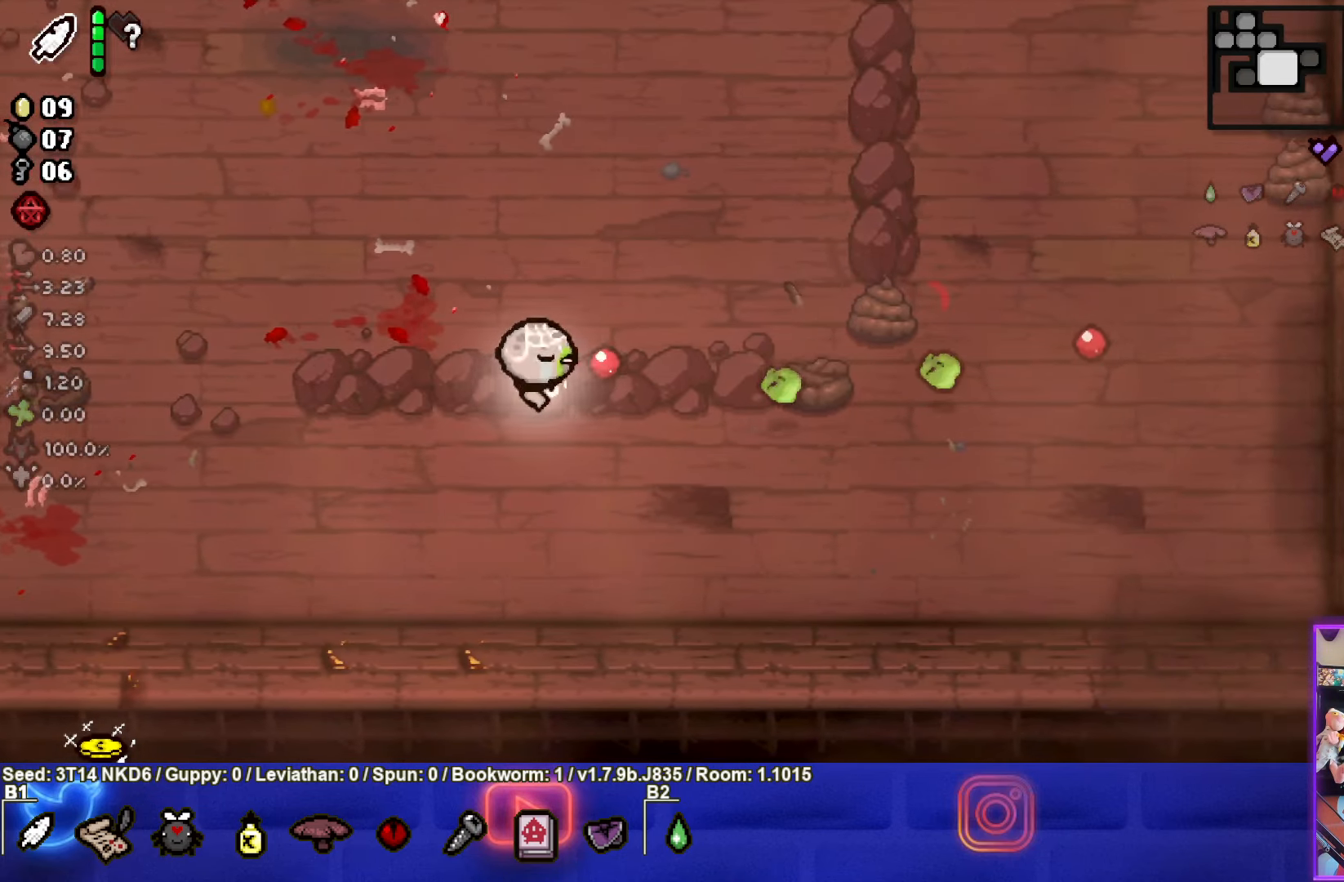
{"dt_ms": 500, "buttons": ["TRIANGLE"], "left_stick": "right", "events": [[117, "TRIANGLE", "down"], [184, "CIRCLE", "up"]]}
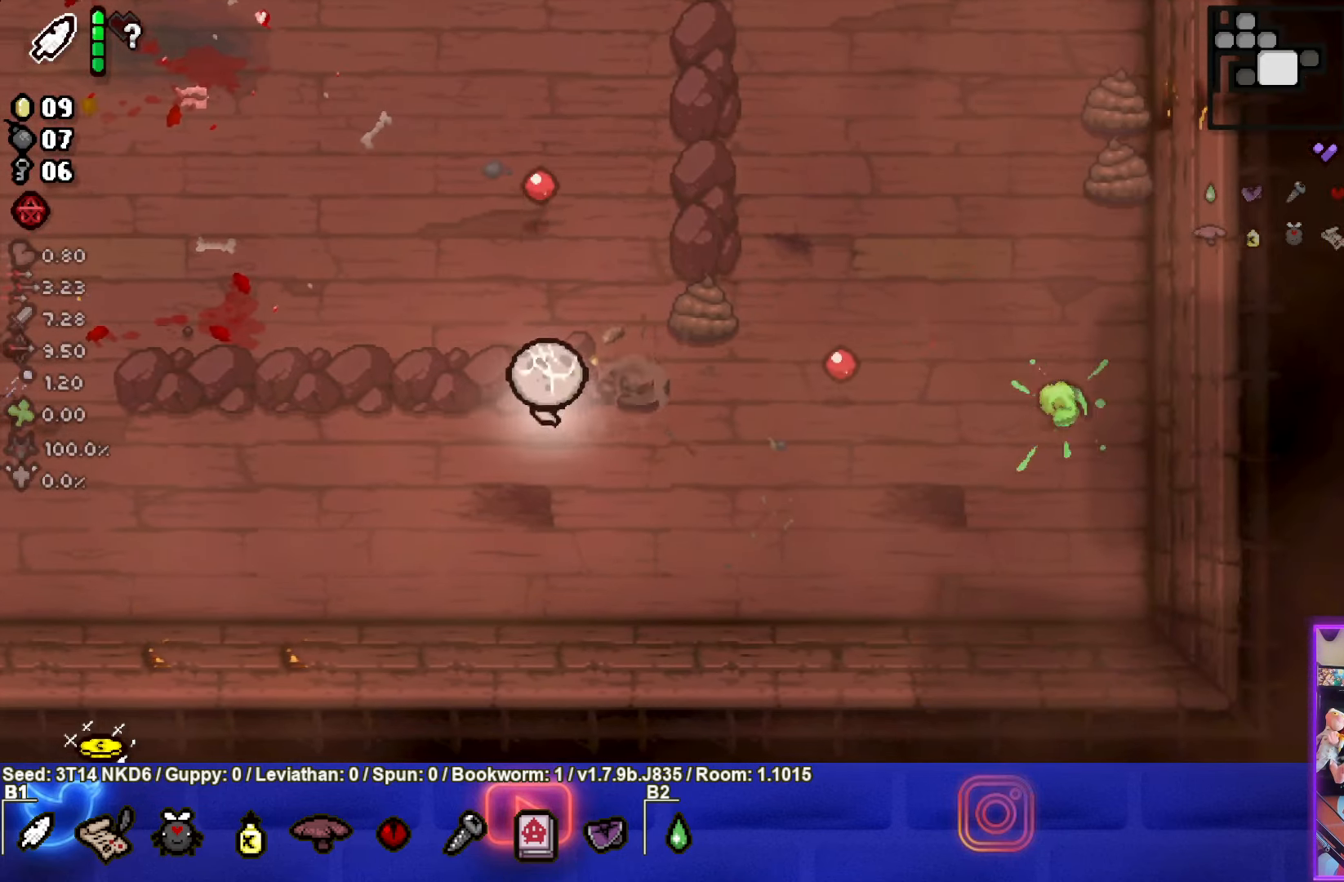
{"dt_ms": 500, "buttons": ["TRIANGLE"], "left_stick": "up-right", "events": [[350, "left_stick", "center"], [500, "left_stick", "up-right"]]}
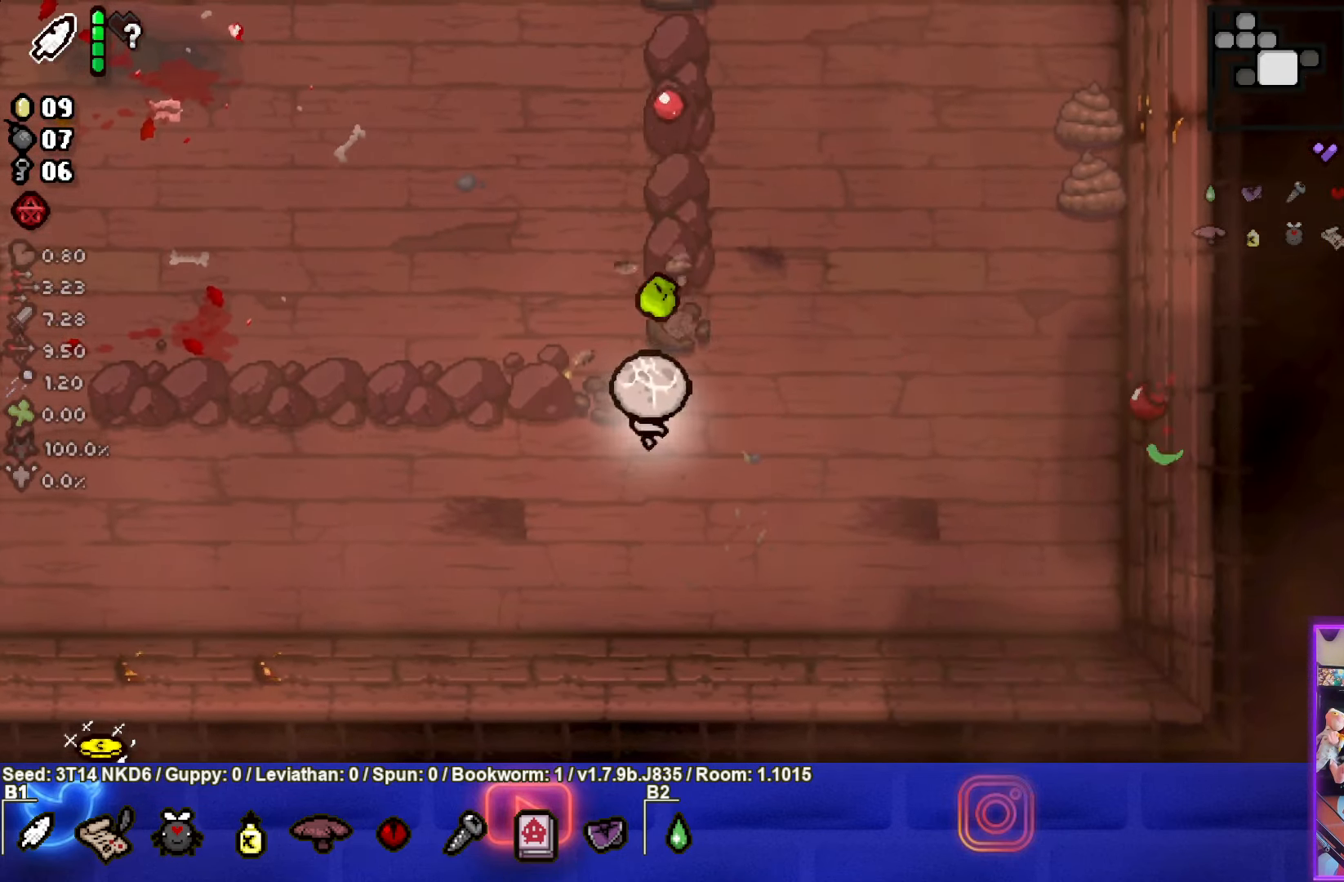
{"dt_ms": 500, "buttons": ["SQUARE"], "left_stick": "up-right", "events": [[267, "SQUARE", "down"], [317, "TRIANGLE", "up"]]}
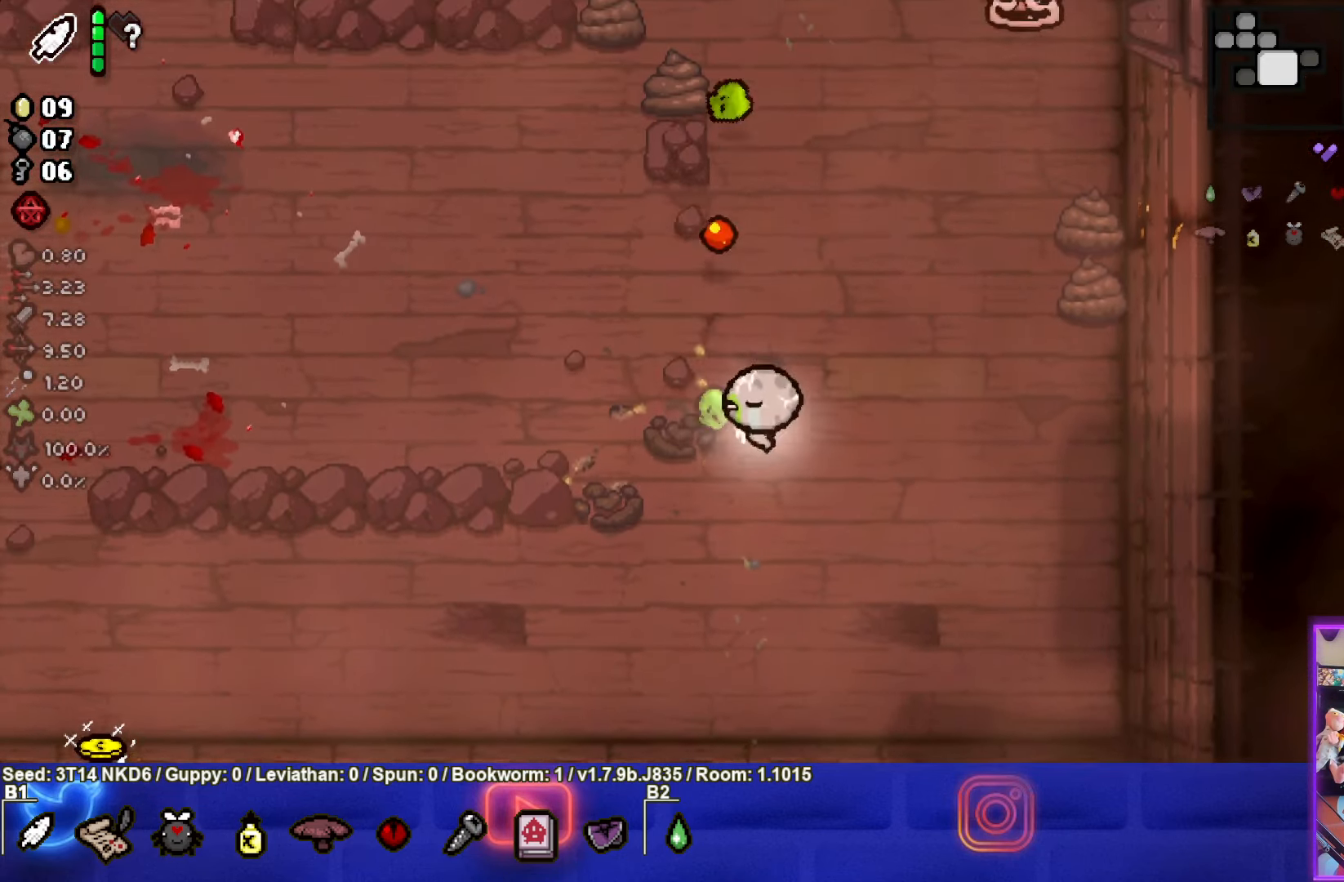
{"dt_ms": 500, "buttons": ["TRIANGLE"], "left_stick": "down-right", "events": [[100, "SQUARE", "up"], [200, "SQUARE", "down"], [334, "left_stick", "center"], [367, "SQUARE", "up"], [400, "left_stick", "down-right"], [500, "TRIANGLE", "down"]]}
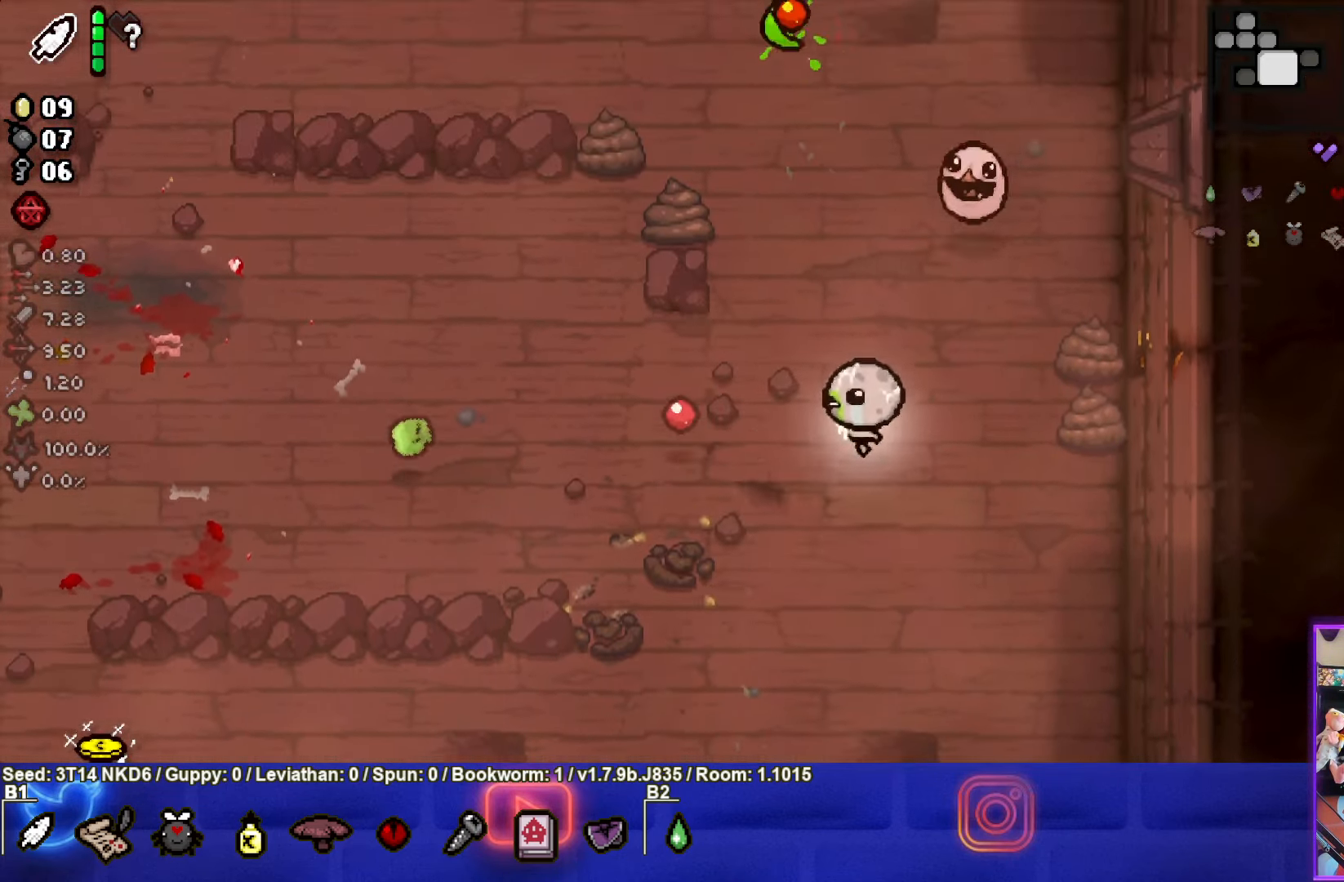
{"dt_ms": 501, "buttons": ["TRIANGLE"], "left_stick": "center", "events": [[234, "left_stick", "center"]]}
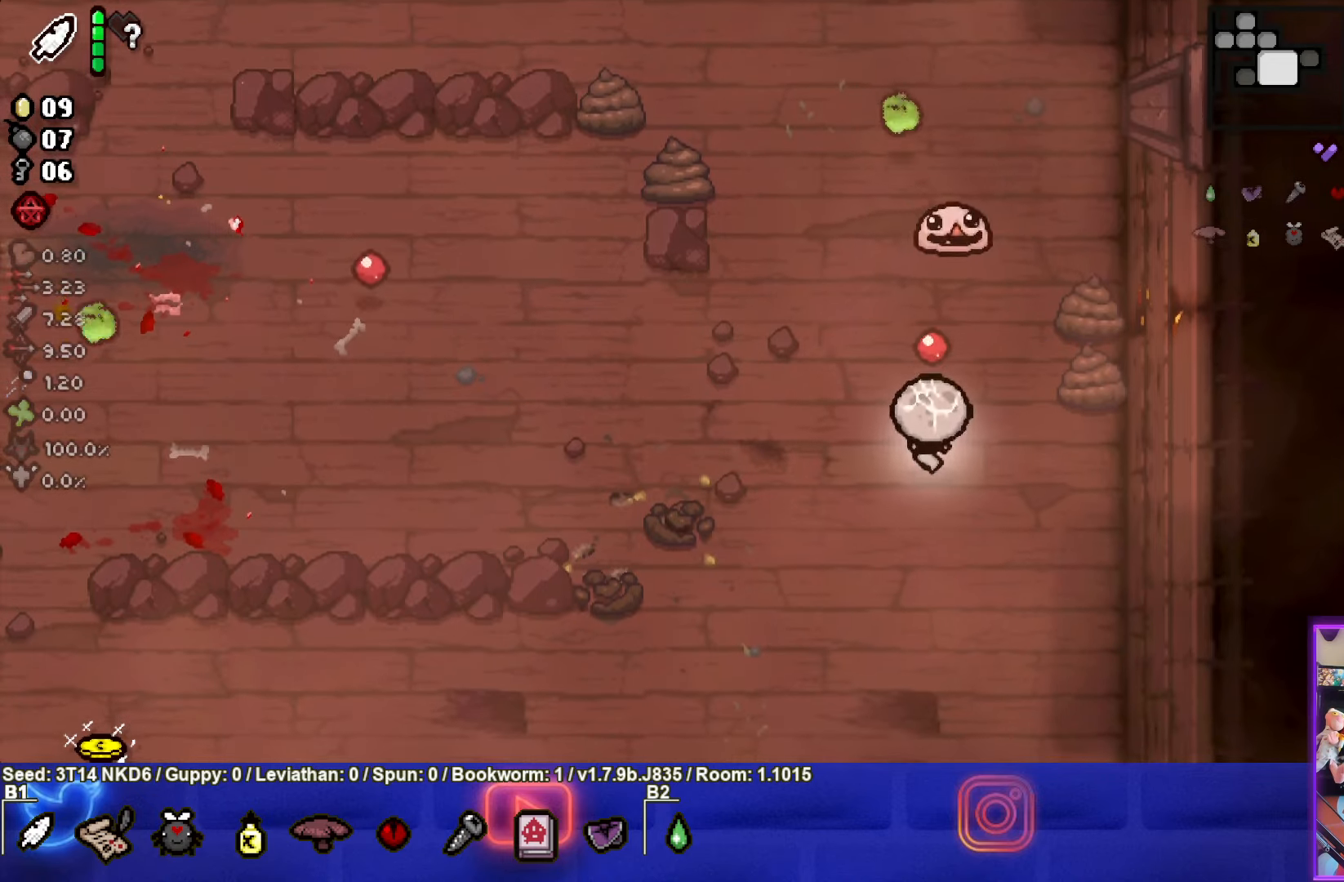
{"dt_ms": 500, "buttons": [], "left_stick": "up-left", "events": [[16, "left_stick", "down-left"], [316, "left_stick", "up-left"], [400, "TRIANGLE", "up"]]}
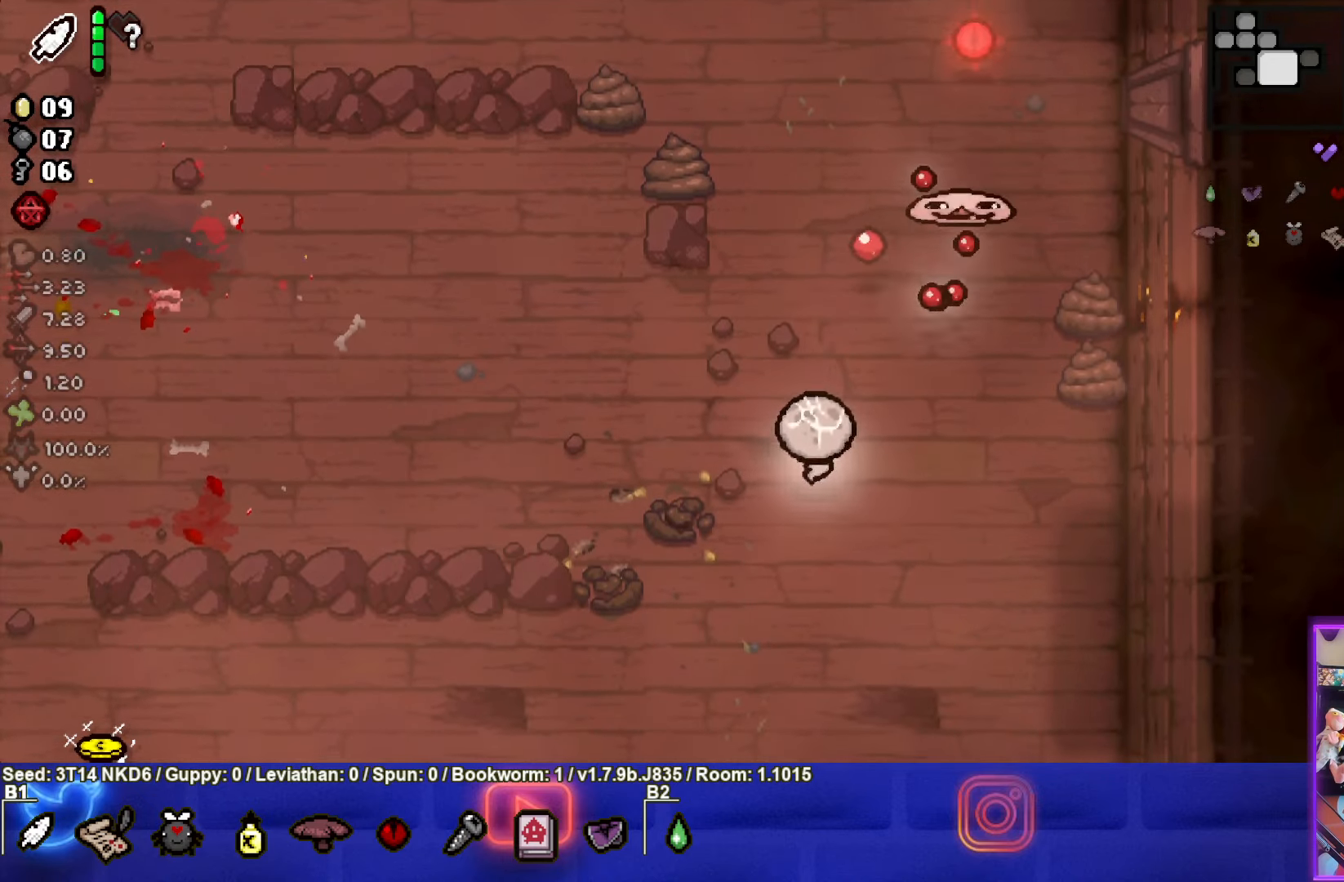
{"dt_ms": 500, "buttons": ["CIRCLE"], "left_stick": "up-left", "events": [[66, "CIRCLE", "down"]]}
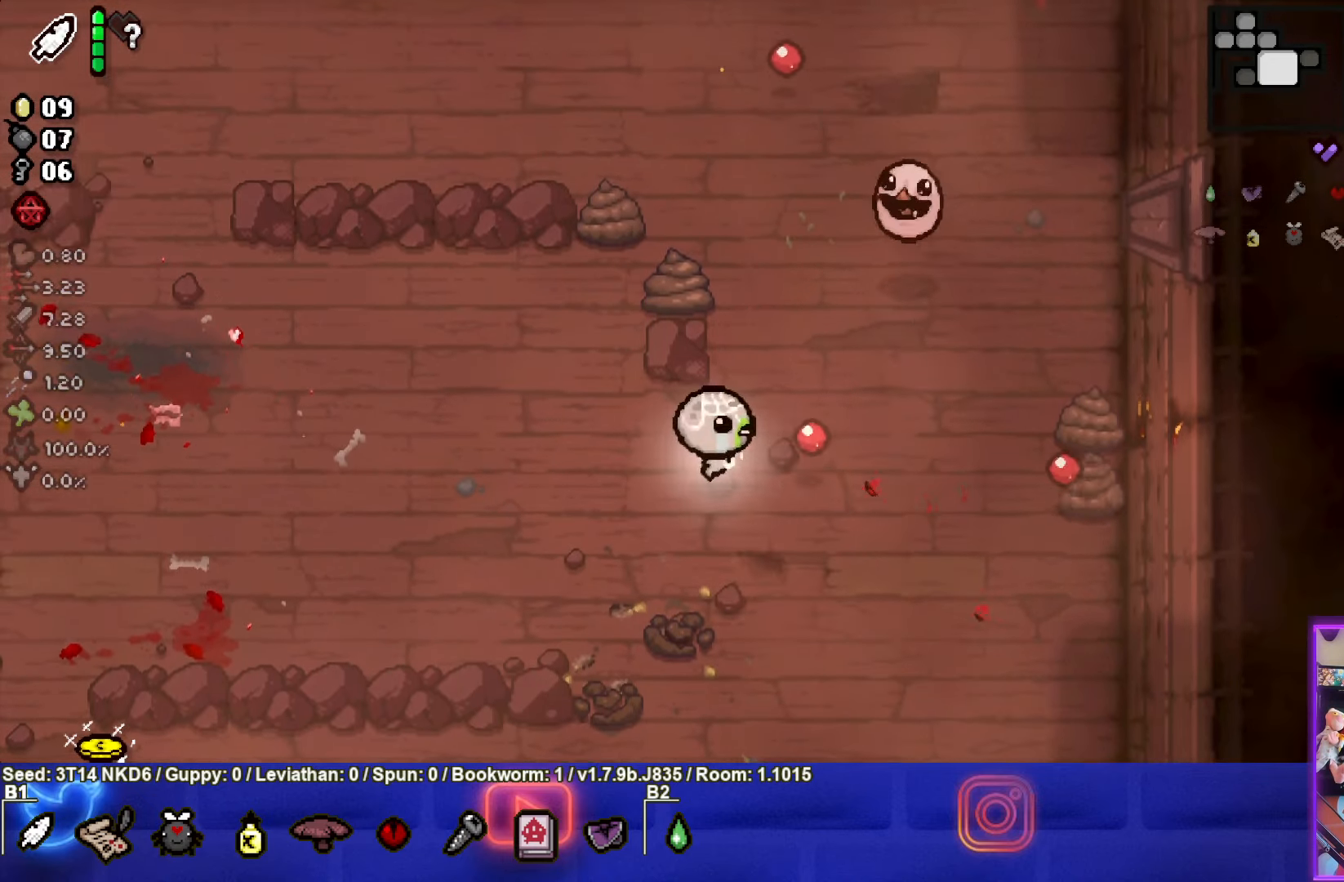
{"dt_ms": 500, "buttons": ["CIRCLE"], "left_stick": "up-left", "events": [[266, "CIRCLE", "up"], [366, "CIRCLE", "down"]]}
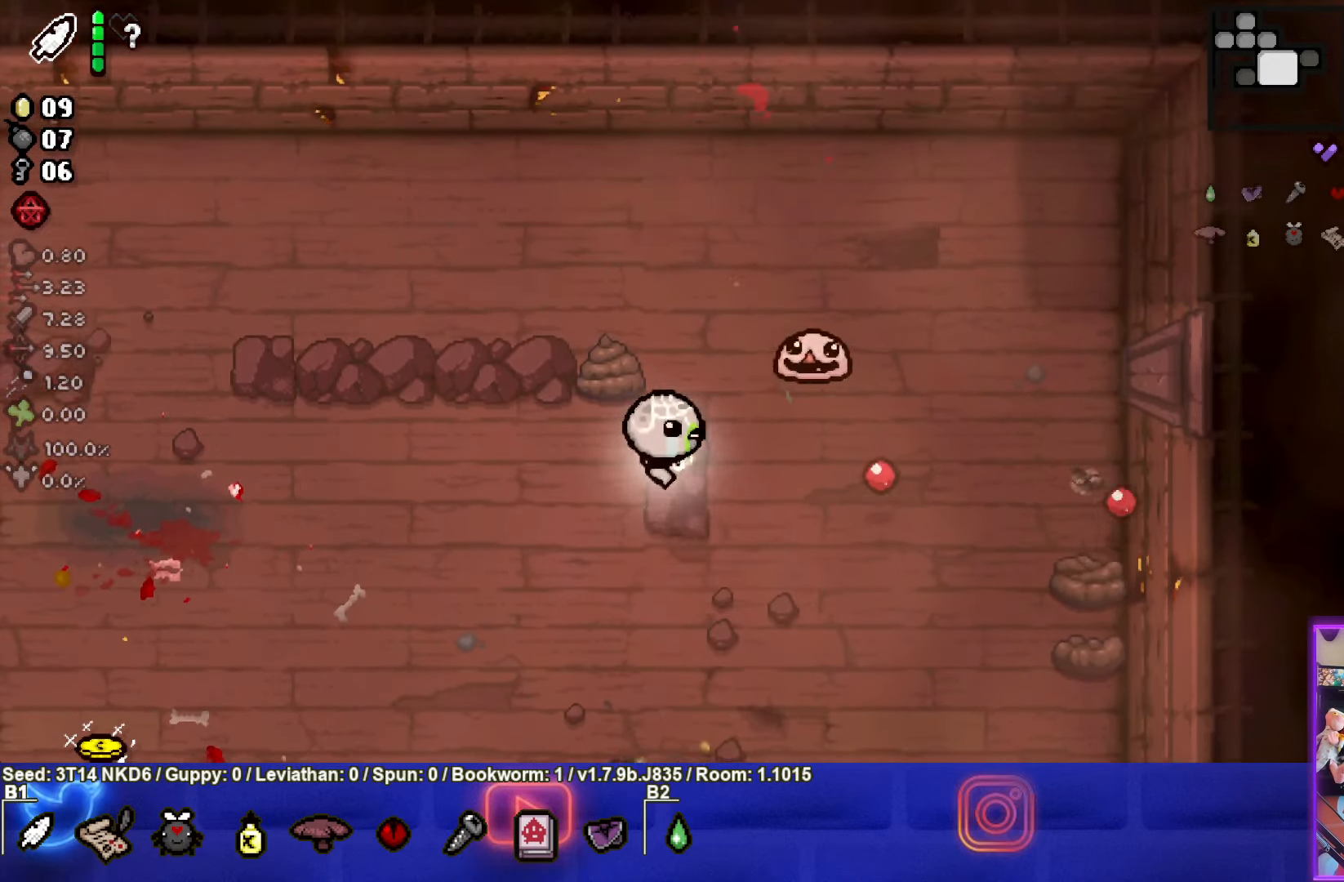
{"dt_ms": 500, "buttons": ["CIRCLE"], "left_stick": "left", "events": [[366, "left_stick", "left"]]}